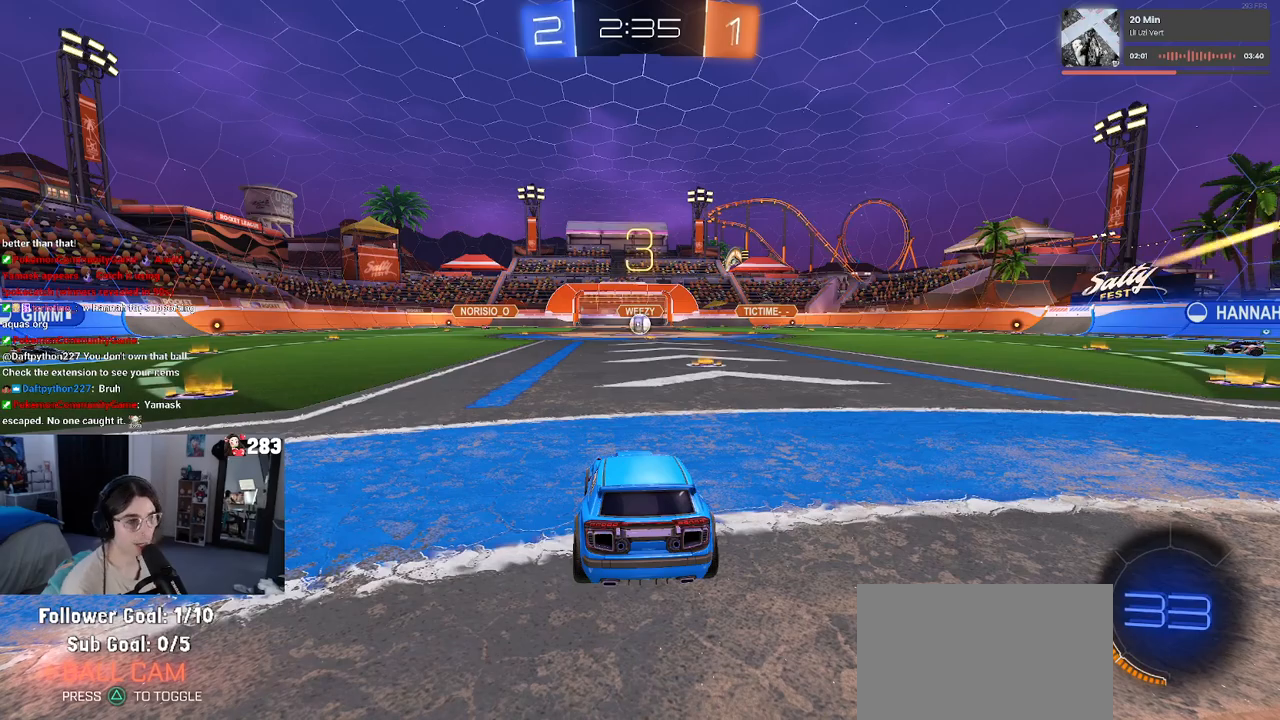
Gameplay with a controller (PlayStation layout); each line is a JSON object with the inputs held at the frame after it. "events" lists button and stick changes between this image and that frame as [ms after this image, input, new state], when the widget could be followed in between.
{"buttons": [], "left_stick": "center", "right_stick": "center", "events": [[183, "TRIANGLE", "down"], [267, "TRIANGLE", "up"], [333, "TRIANGLE", "down"], [450, "TRIANGLE", "up"]]}
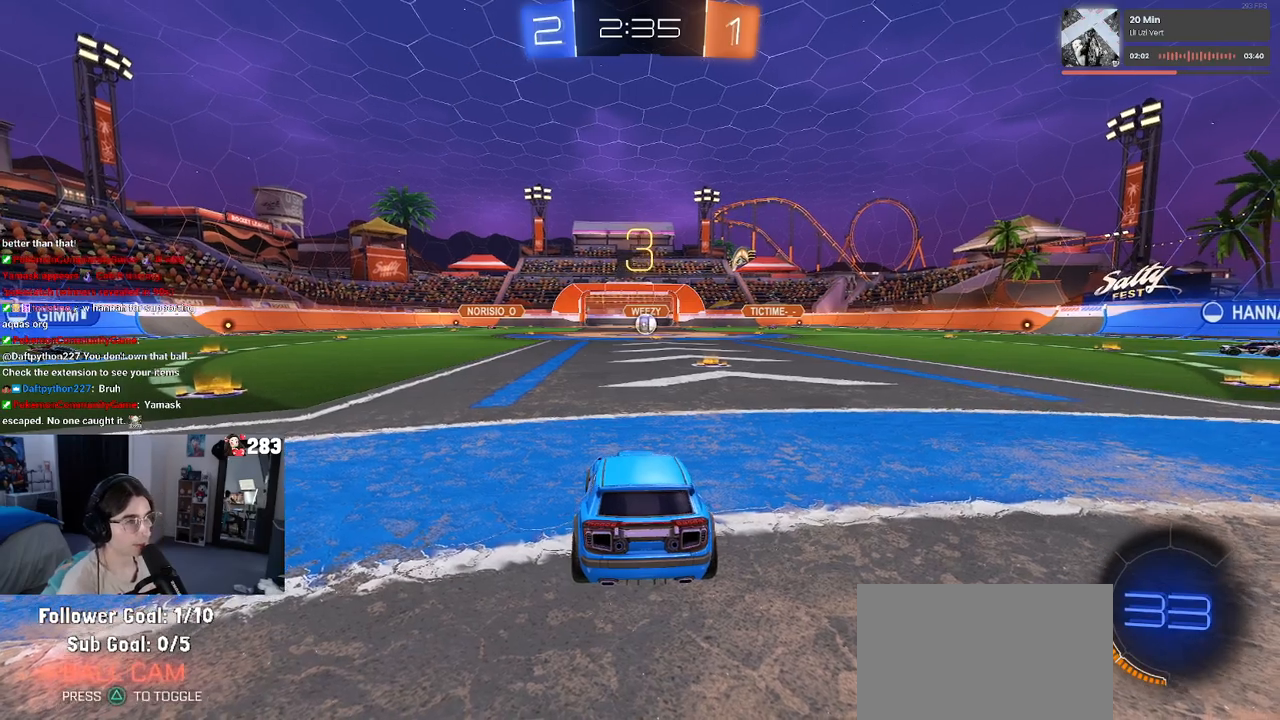
{"buttons": ["R2"], "left_stick": "center", "right_stick": "center", "events": [[350, "R2", "down"]]}
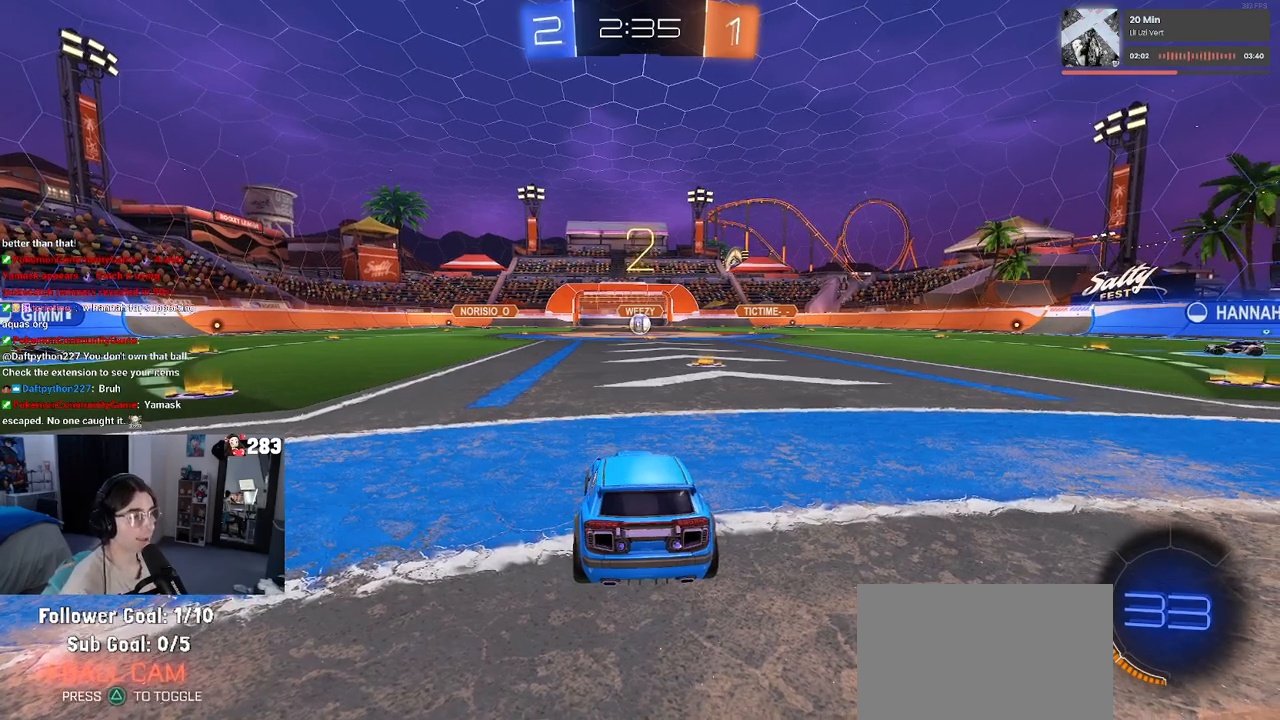
{"buttons": ["R2"], "left_stick": "center", "right_stick": "center", "events": []}
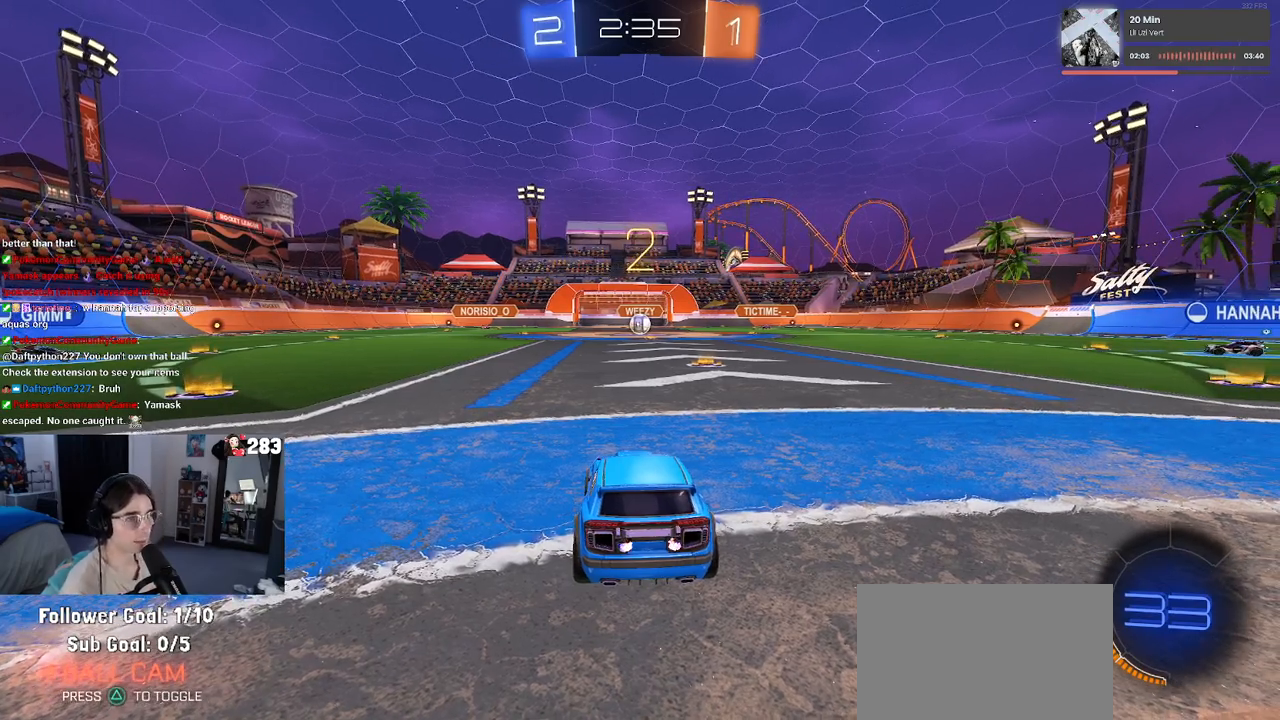
{"buttons": ["R2"], "left_stick": "center", "right_stick": "center", "events": []}
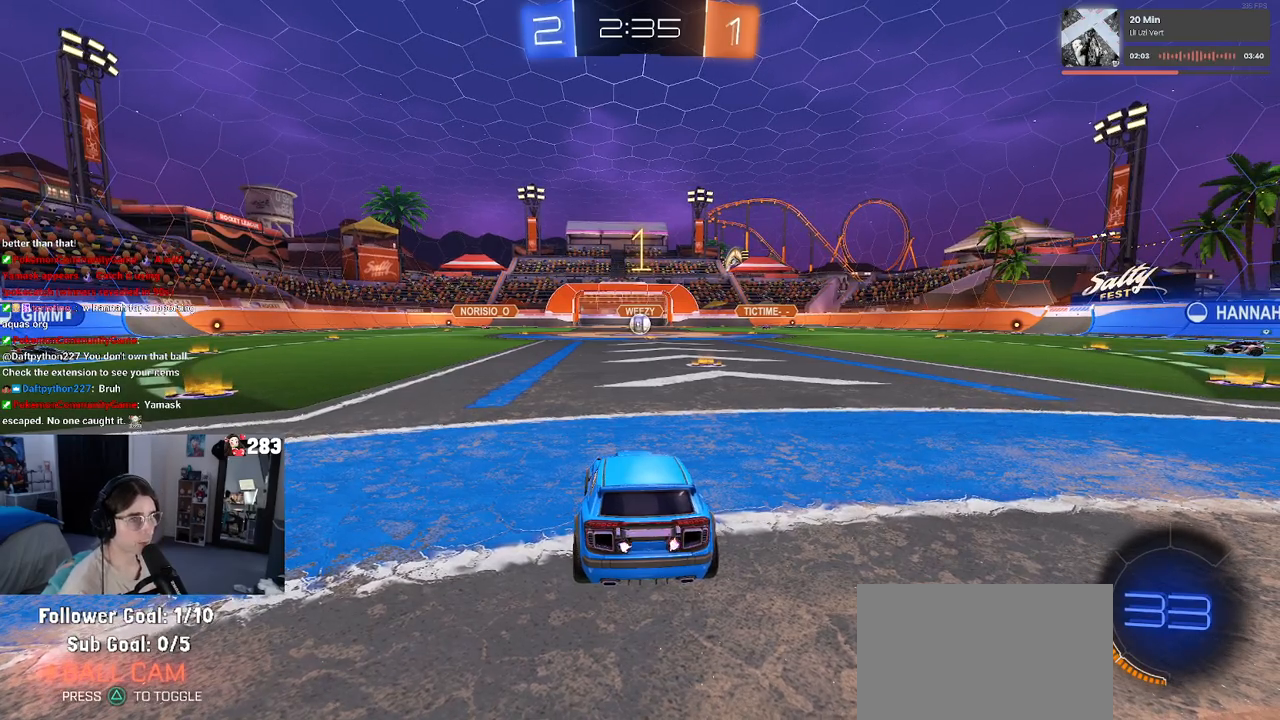
{"buttons": ["R2"], "left_stick": "right", "right_stick": "center", "events": [[433, "left_stick", "right"]]}
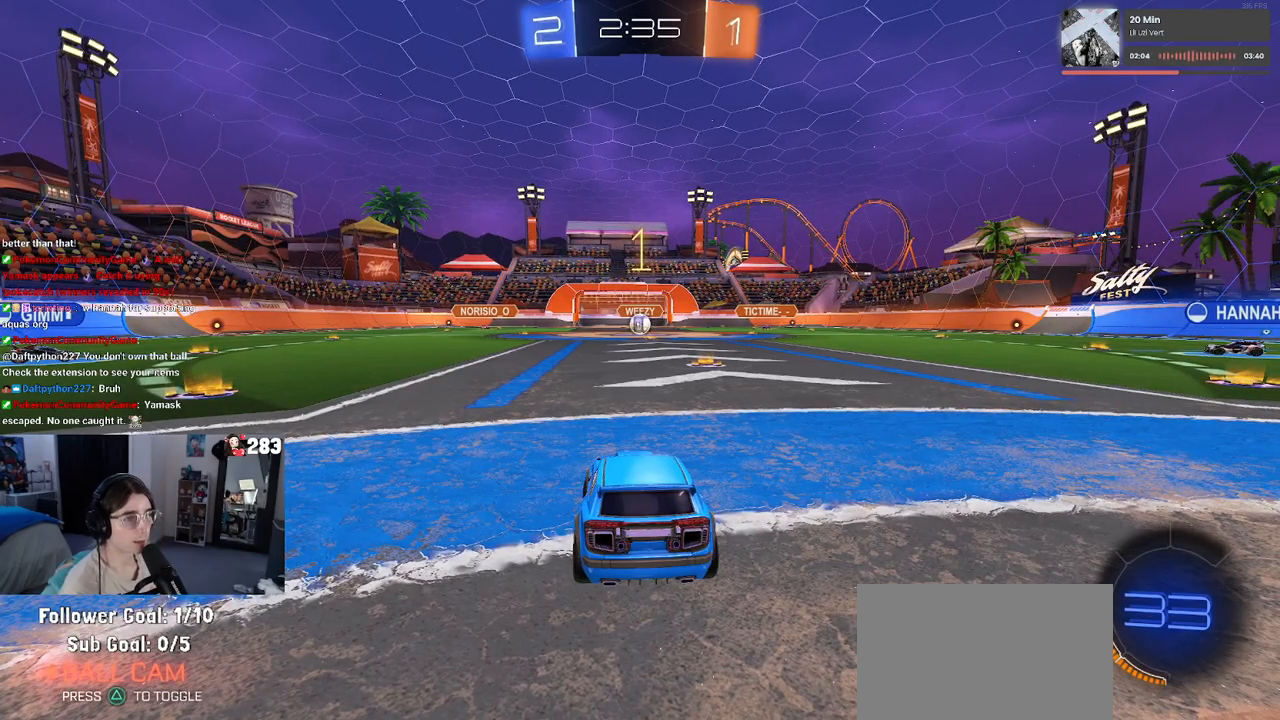
{"buttons": ["R2"], "left_stick": "center", "right_stick": "center", "events": [[233, "left_stick", "center"]]}
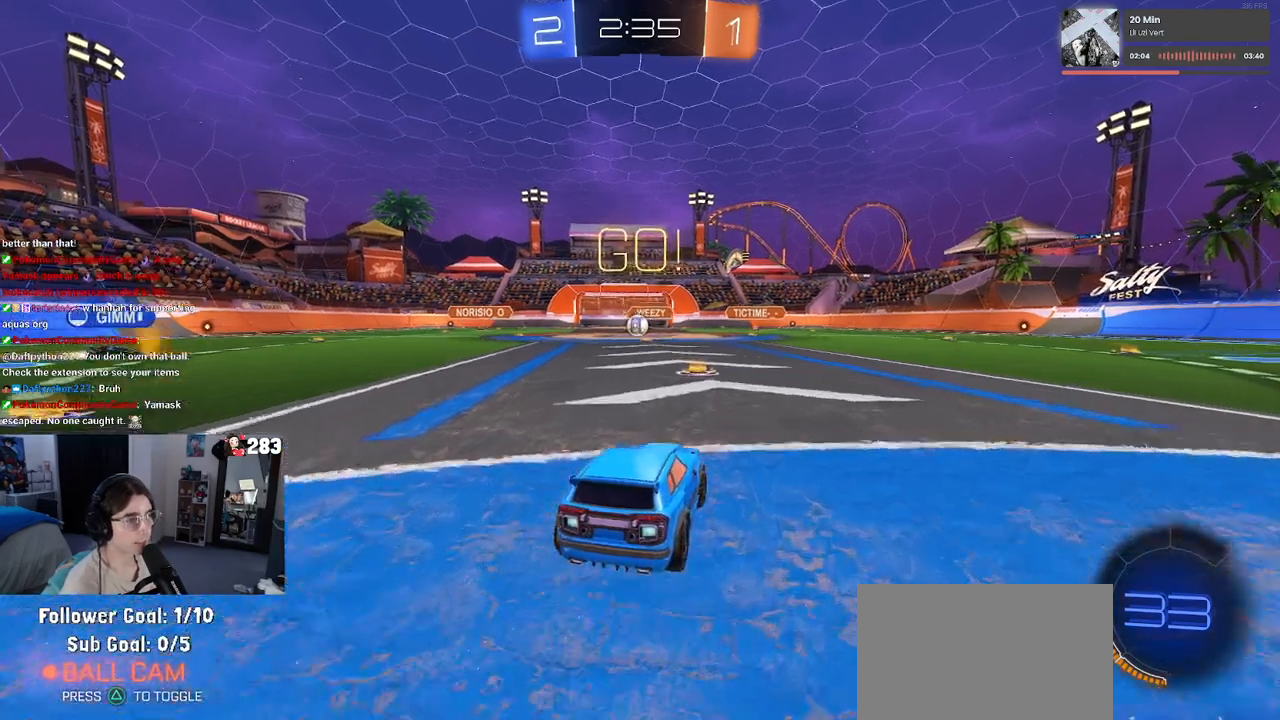
{"buttons": ["SQUARE", "R2"], "left_stick": "down-left", "right_stick": "center", "events": [[33, "left_stick", "up-right"], [50, "CROSS", "down"], [117, "left_stick", "up-left"], [133, "CROSS", "up"], [217, "CROSS", "down"], [250, "SQUARE", "down"], [283, "CROSS", "up"], [317, "left_stick", "down"], [483, "left_stick", "down-left"]]}
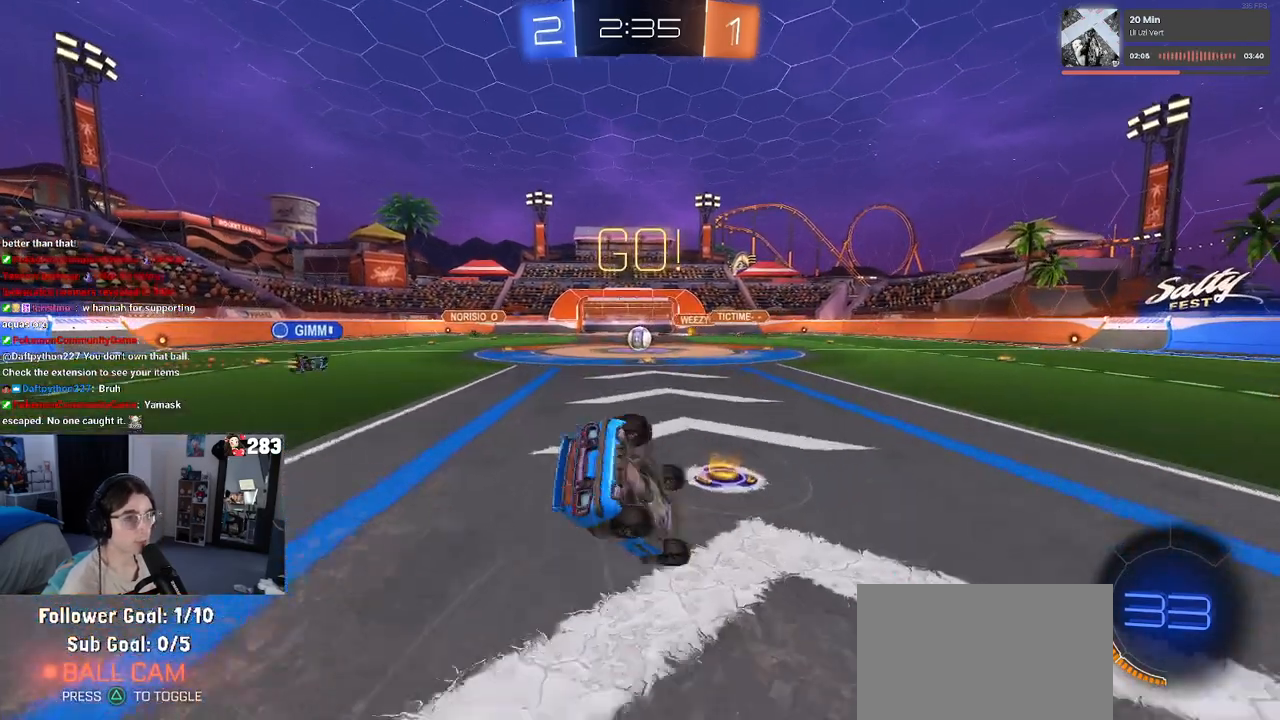
{"buttons": ["SQUARE", "R2"], "left_stick": "down-left", "right_stick": "center", "events": []}
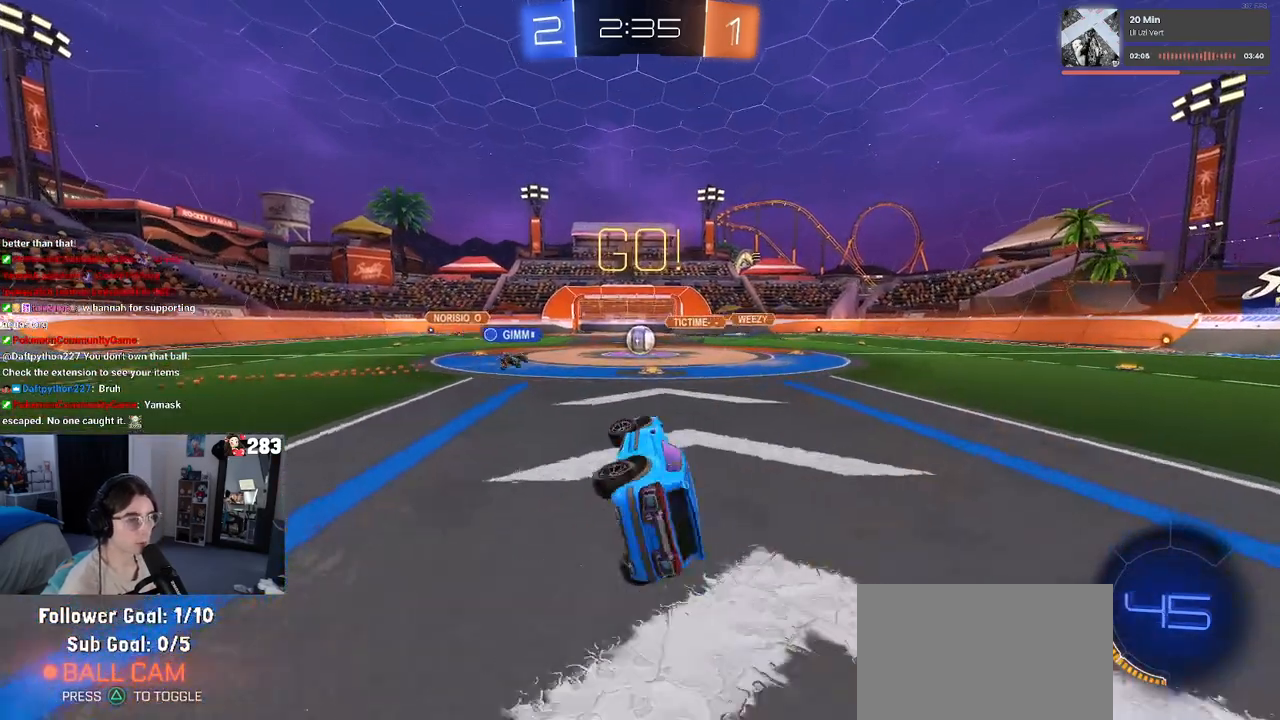
{"buttons": ["R2"], "left_stick": "center", "right_stick": "center", "events": [[150, "left_stick", "down"], [183, "SQUARE", "up"], [250, "left_stick", "center"]]}
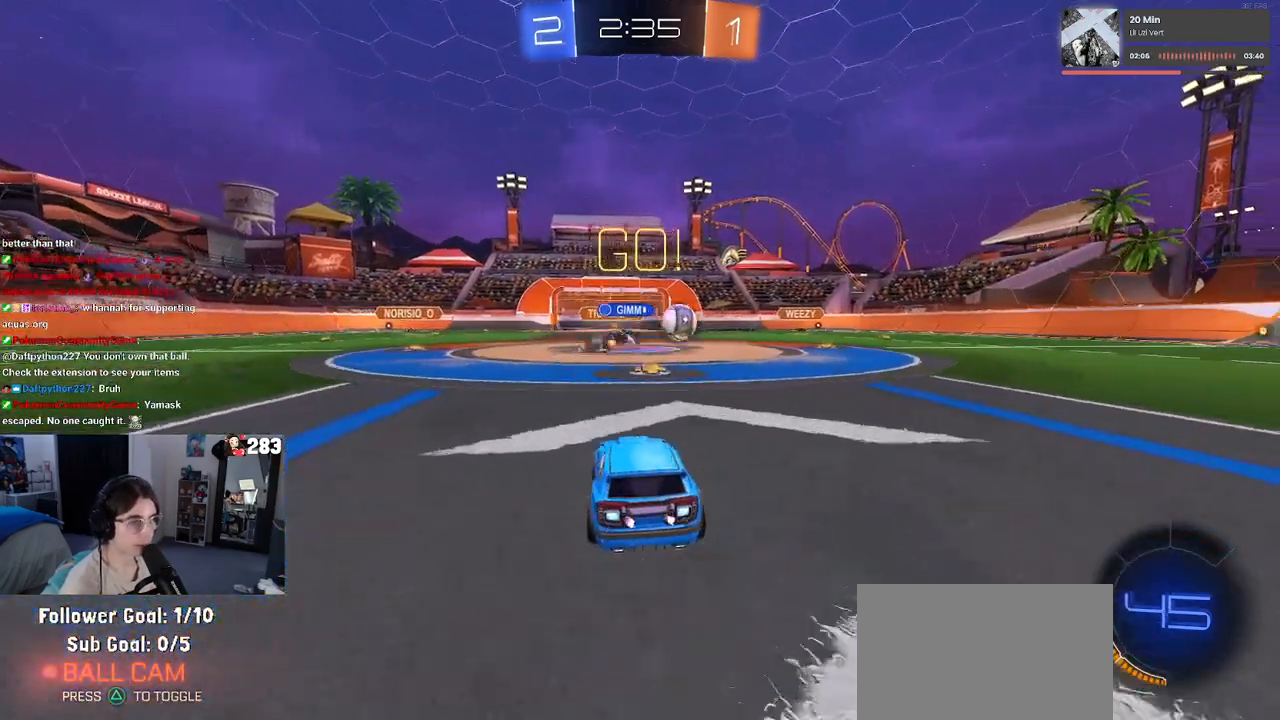
{"buttons": ["R2"], "left_stick": "left", "right_stick": "center", "events": [[117, "left_stick", "right"], [217, "left_stick", "center"], [267, "left_stick", "left"], [367, "SQUARE", "down"], [467, "SQUARE", "up"]]}
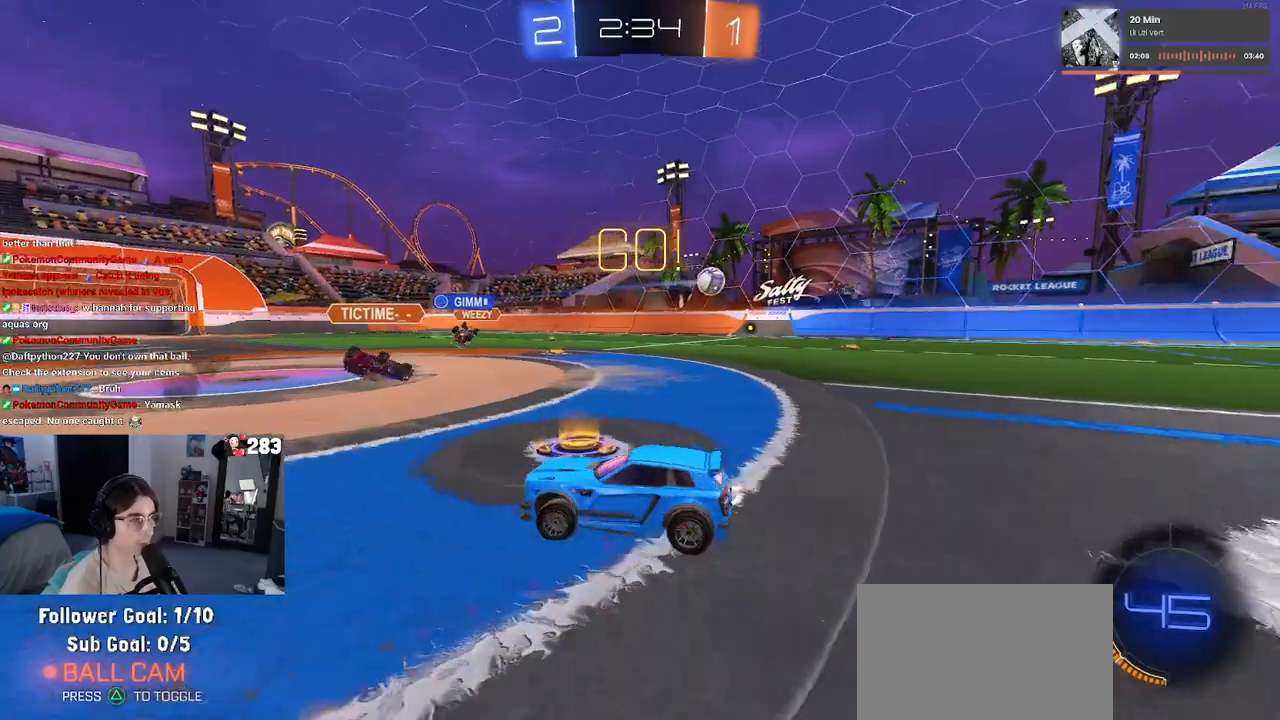
{"buttons": ["R1", "R2"], "left_stick": "left", "right_stick": "center", "events": [[117, "R1", "down"]]}
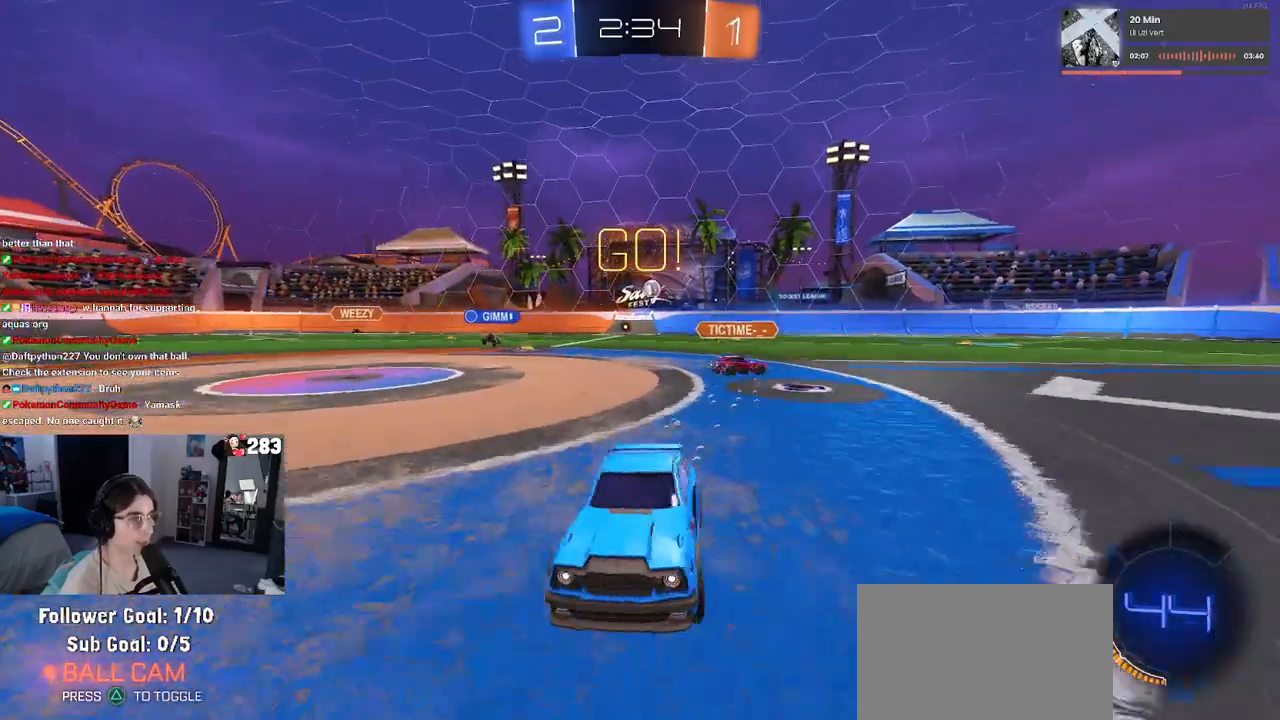
{"buttons": ["R1", "R2"], "left_stick": "center", "right_stick": "center", "events": [[350, "TRIANGLE", "down"], [450, "TRIANGLE", "up"], [483, "left_stick", "center"]]}
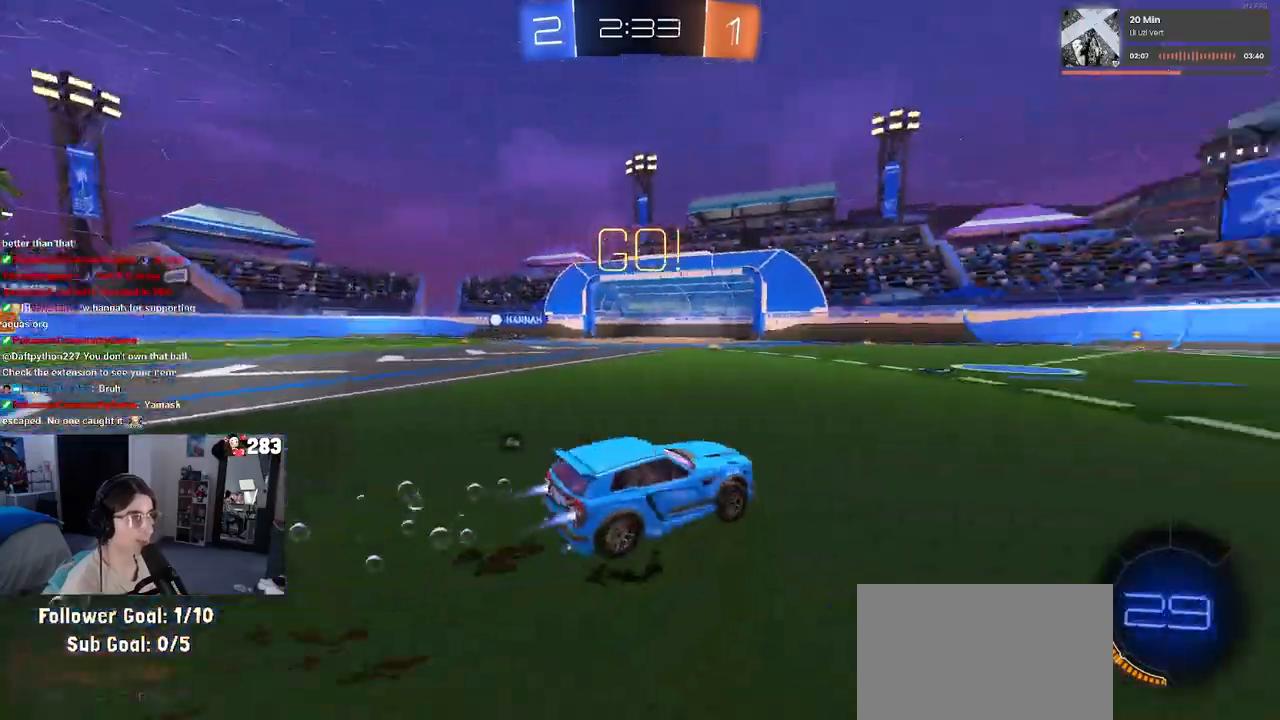
{"buttons": ["TRIANGLE", "R1", "R2"], "left_stick": "center", "right_stick": "center", "events": [[400, "TRIANGLE", "down"]]}
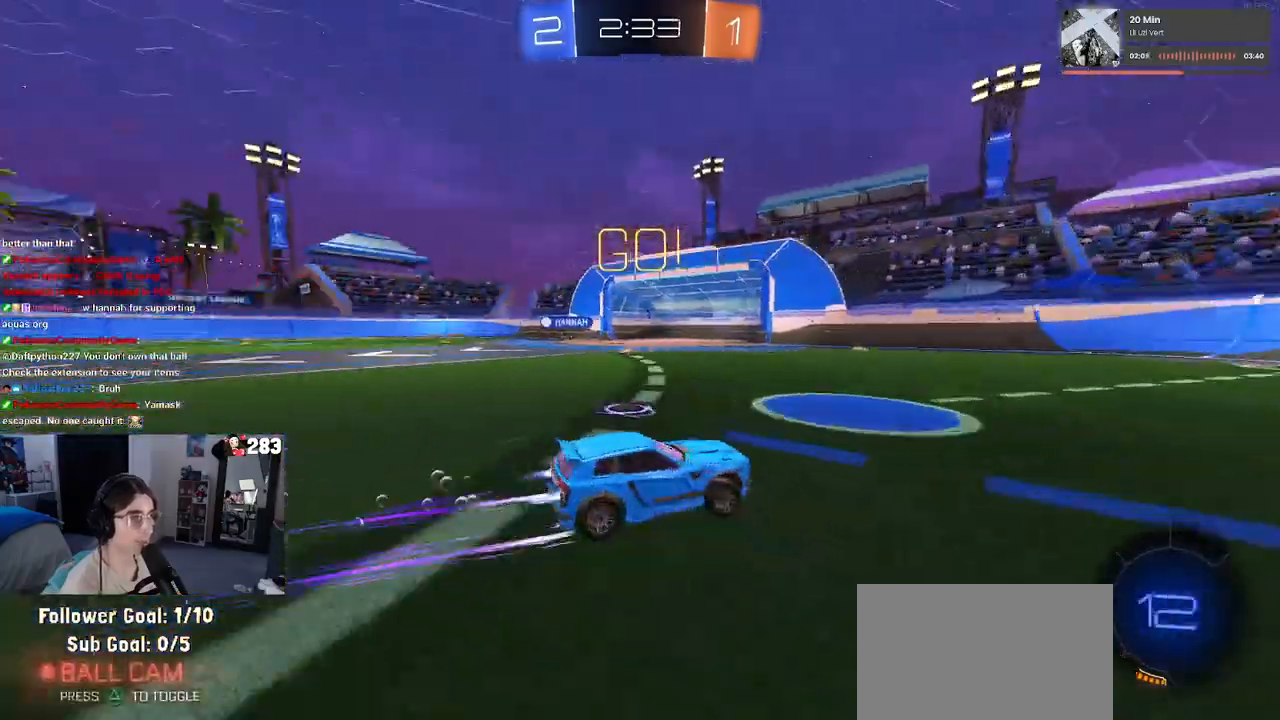
{"buttons": ["R2"], "left_stick": "center", "right_stick": "center", "events": [[17, "R1", "up"], [33, "TRIANGLE", "up"]]}
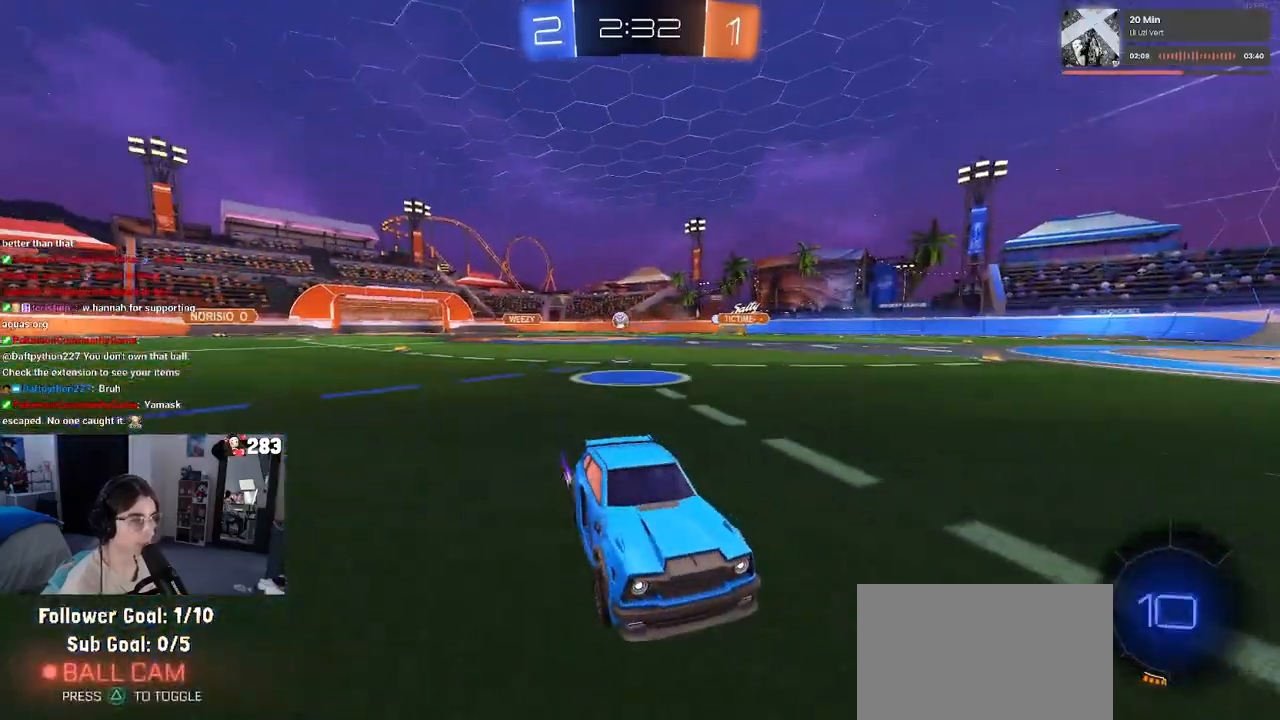
{"buttons": ["R2"], "left_stick": "left", "right_stick": "center", "events": [[117, "left_stick", "left"], [200, "SQUARE", "down"], [383, "SQUARE", "up"]]}
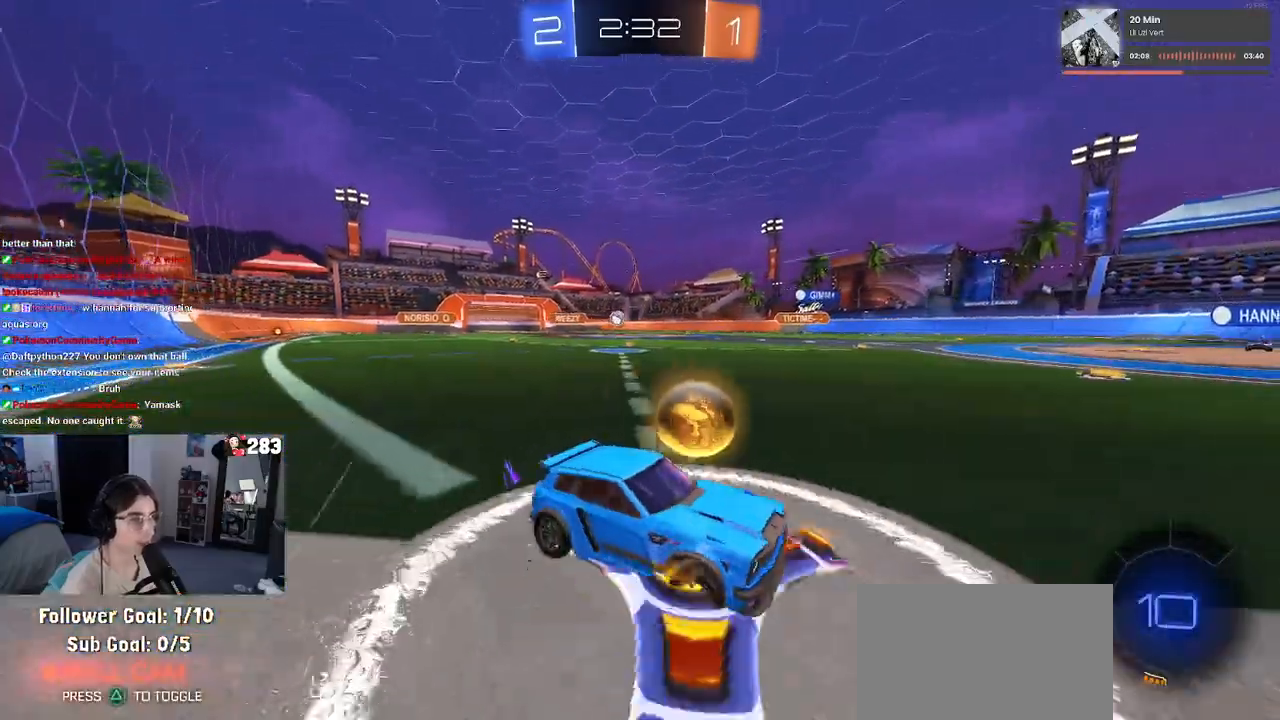
{"buttons": ["R2"], "left_stick": "right", "right_stick": "center", "events": [[317, "left_stick", "right"]]}
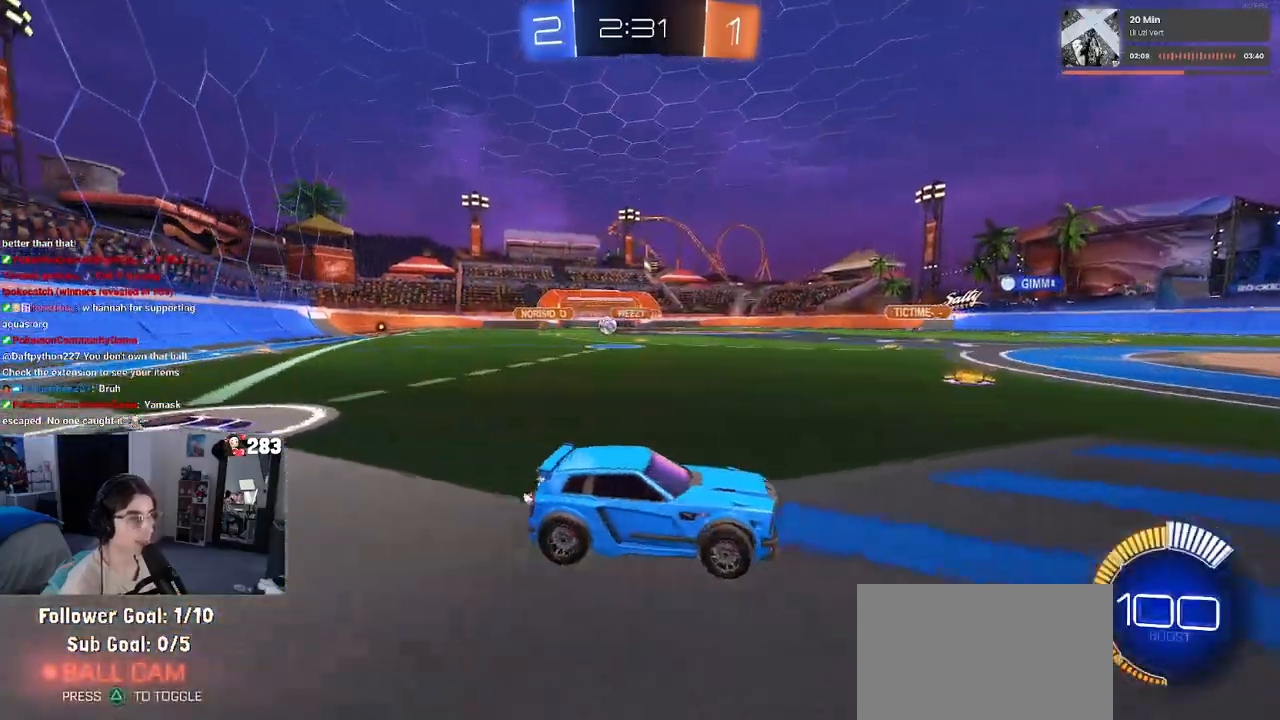
{"buttons": ["L2", "R2"], "left_stick": "right", "right_stick": "center", "events": [[150, "left_stick", "center"], [350, "left_stick", "right"], [483, "L2", "down"]]}
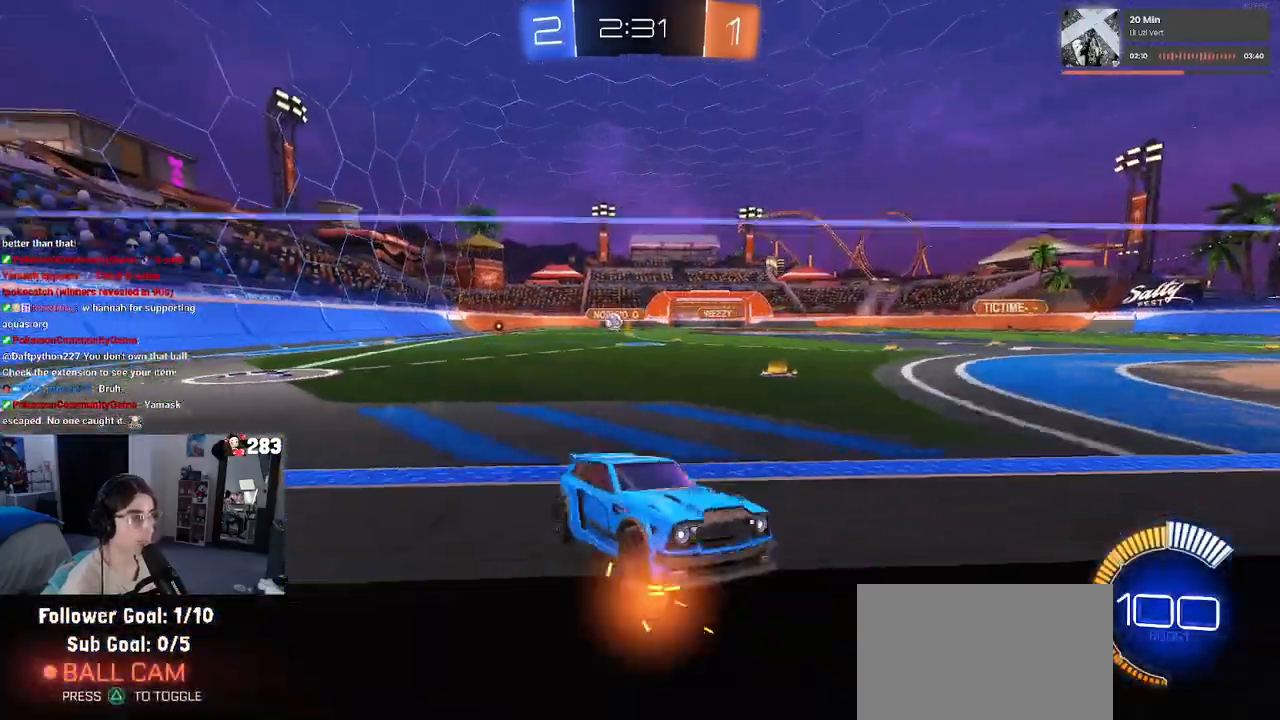
{"buttons": ["R2"], "left_stick": "right", "right_stick": "center", "events": [[200, "L2", "up"]]}
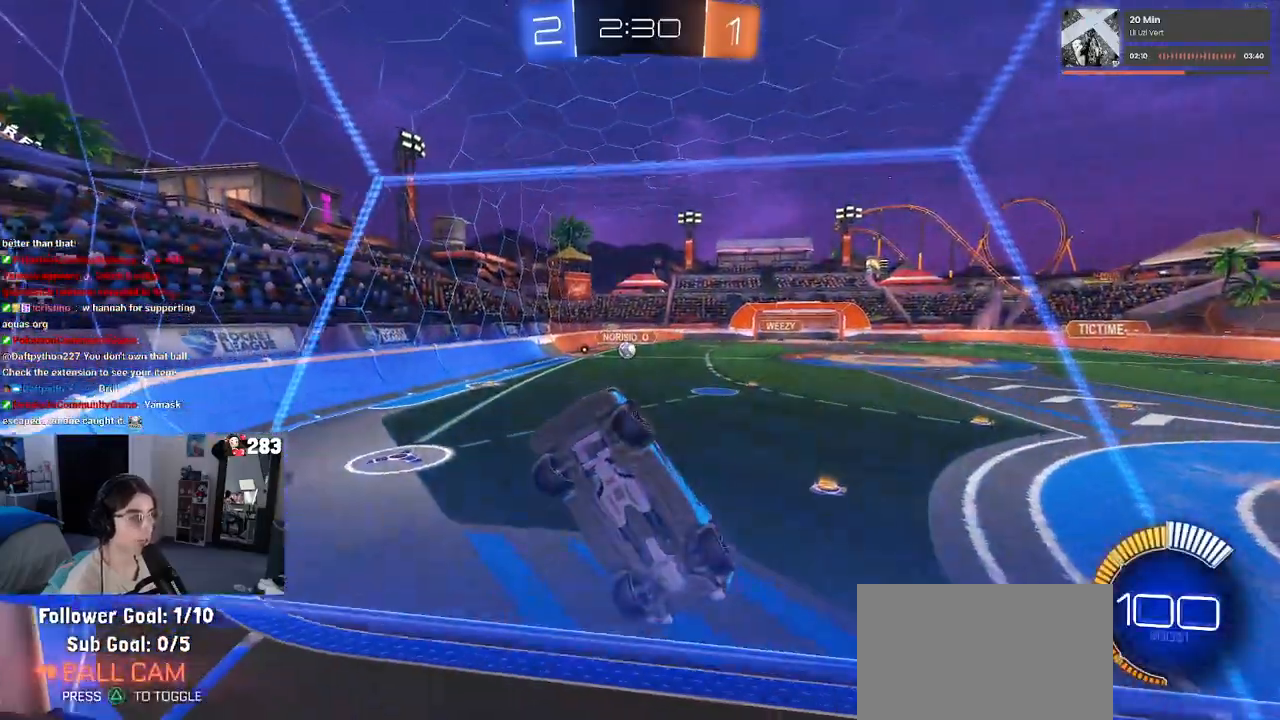
{"buttons": ["R2"], "left_stick": "right", "right_stick": "center", "events": []}
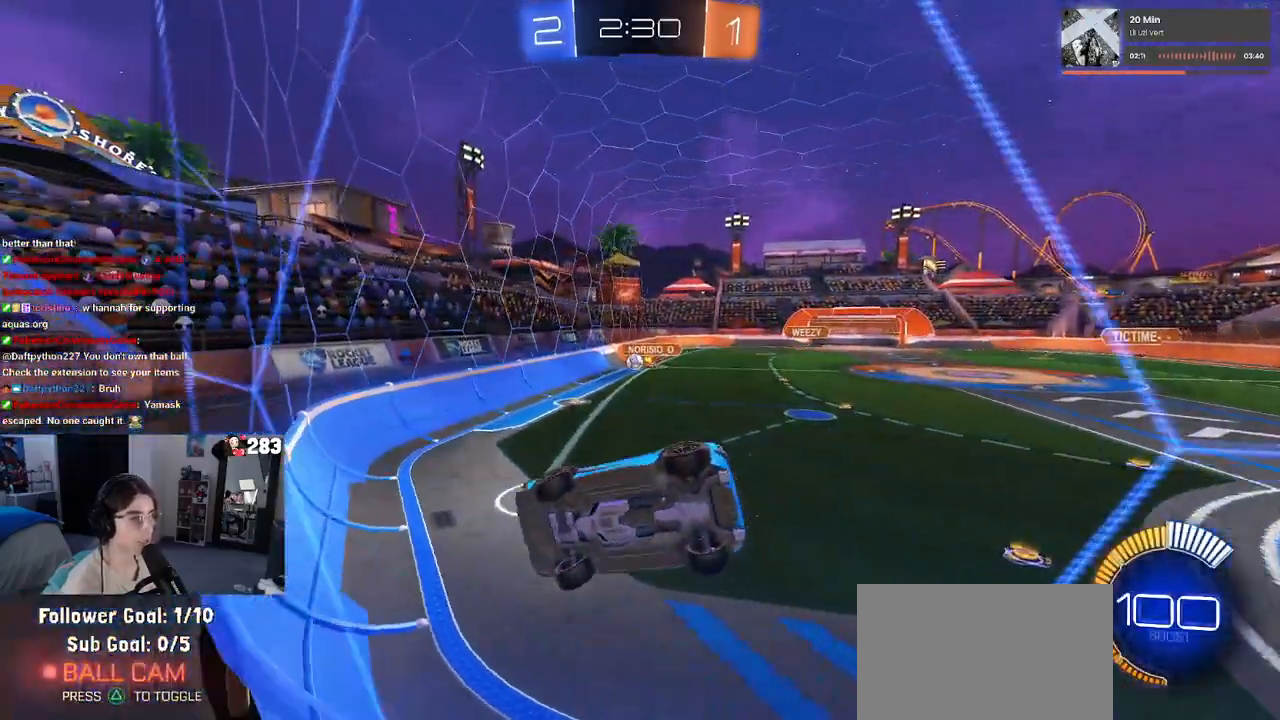
{"buttons": ["R2"], "left_stick": "left", "right_stick": "center", "events": [[100, "left_stick", "left"]]}
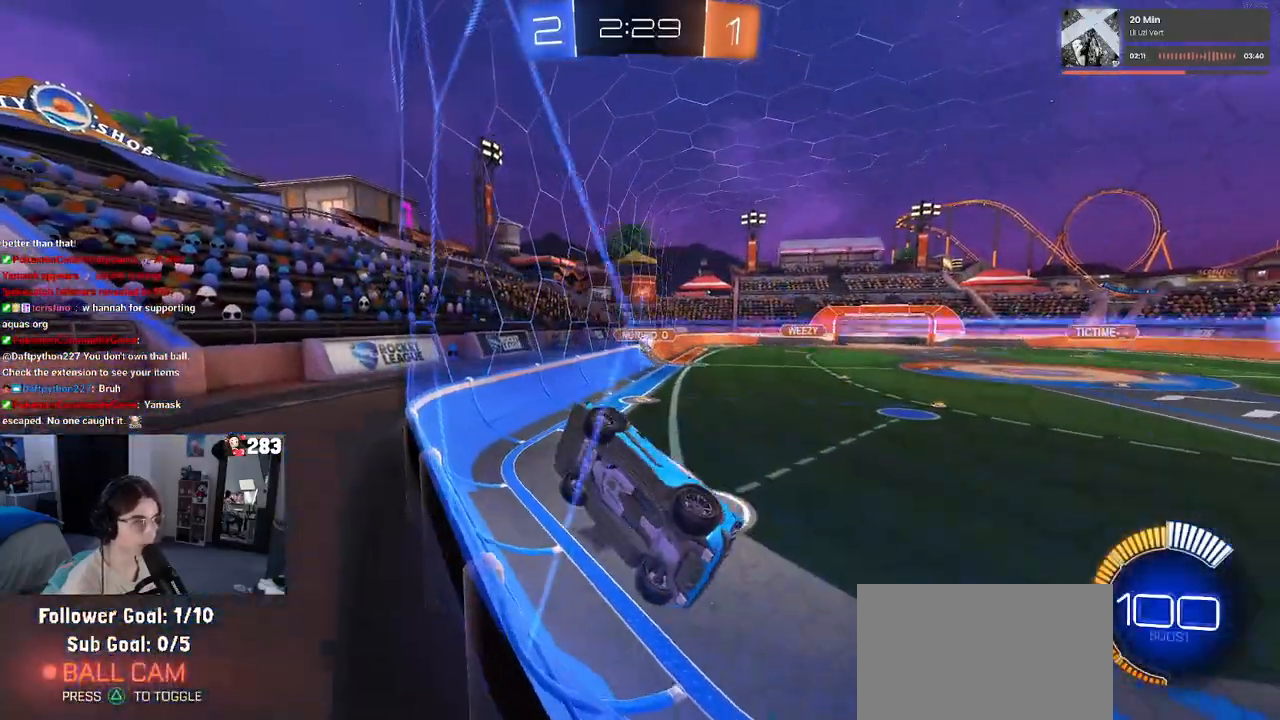
{"buttons": ["R2"], "left_stick": "left", "right_stick": "center", "events": []}
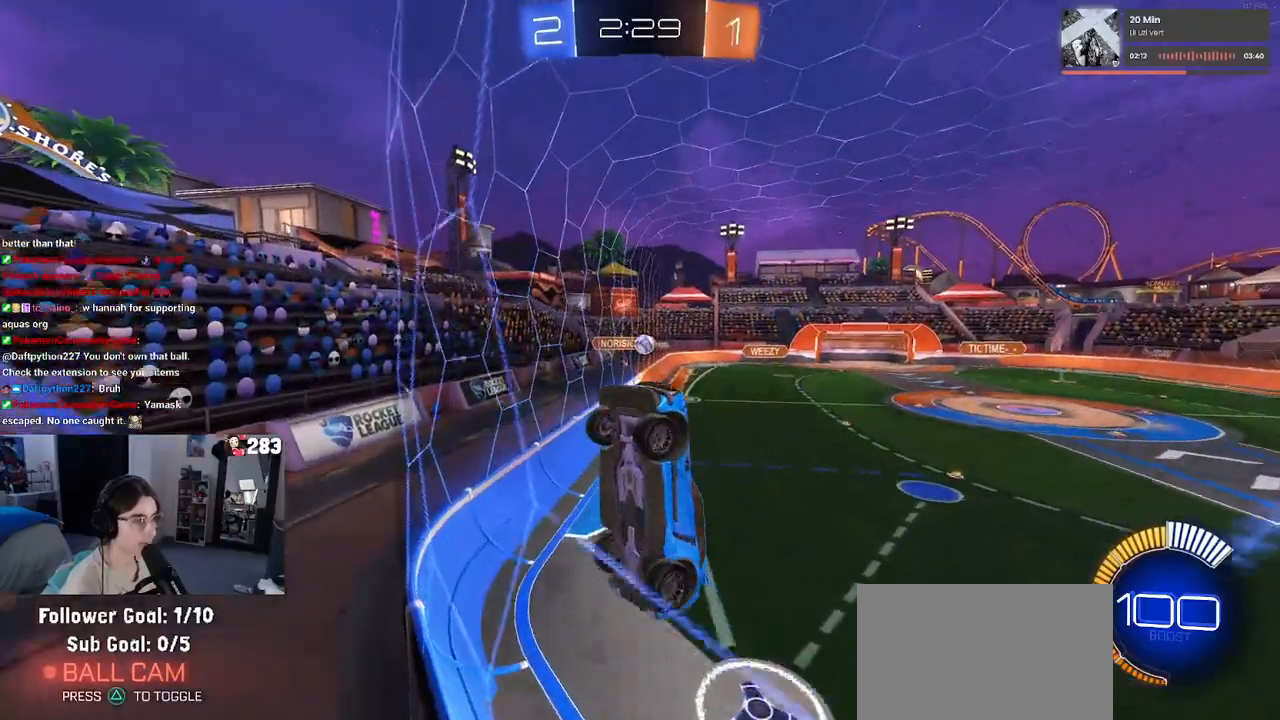
{"buttons": ["R2"], "left_stick": "left", "right_stick": "center", "events": [[33, "SQUARE", "down"], [117, "SQUARE", "up"]]}
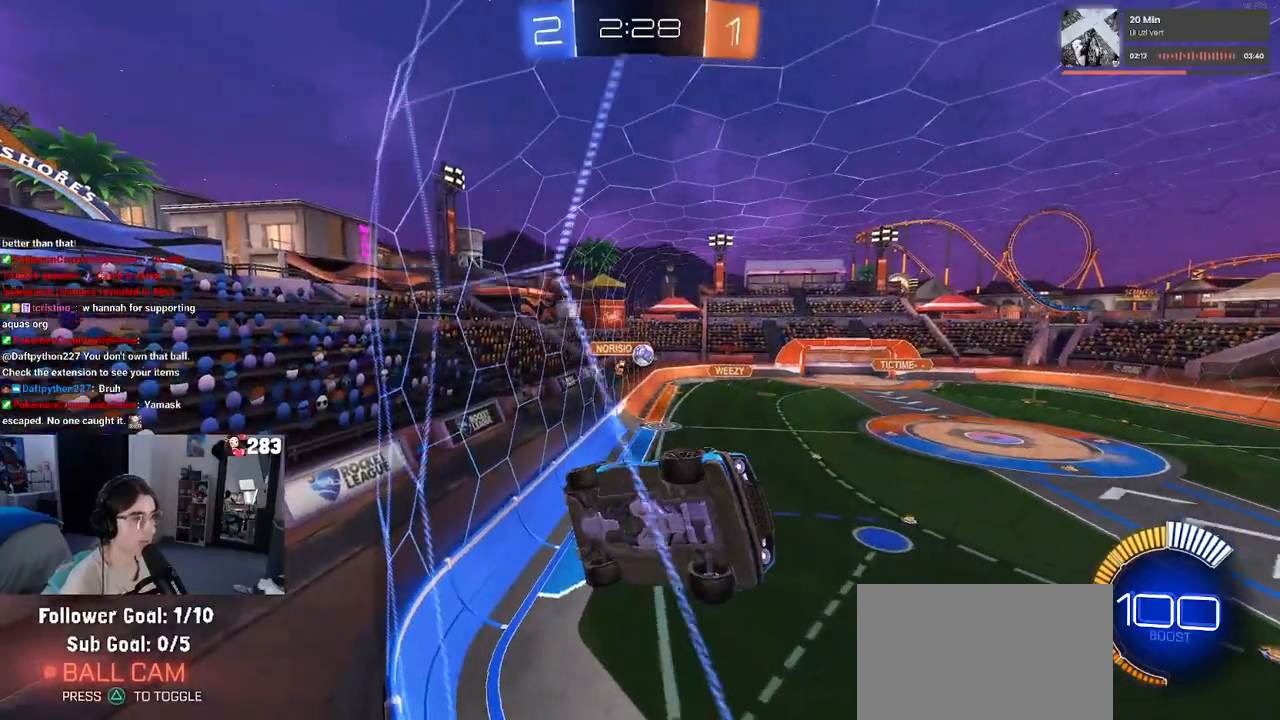
{"buttons": ["R2"], "left_stick": "left", "right_stick": "center", "events": []}
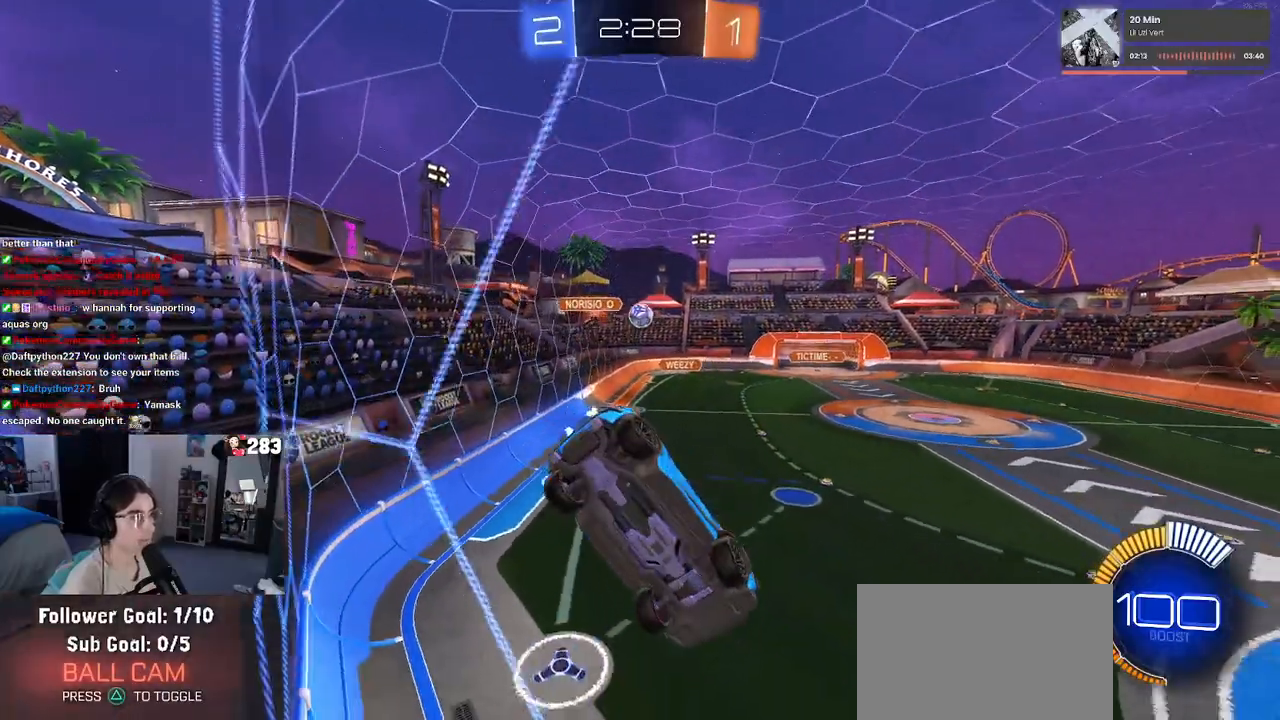
{"buttons": ["R2"], "left_stick": "right", "right_stick": "center", "events": [[133, "left_stick", "center"], [200, "left_stick", "right"]]}
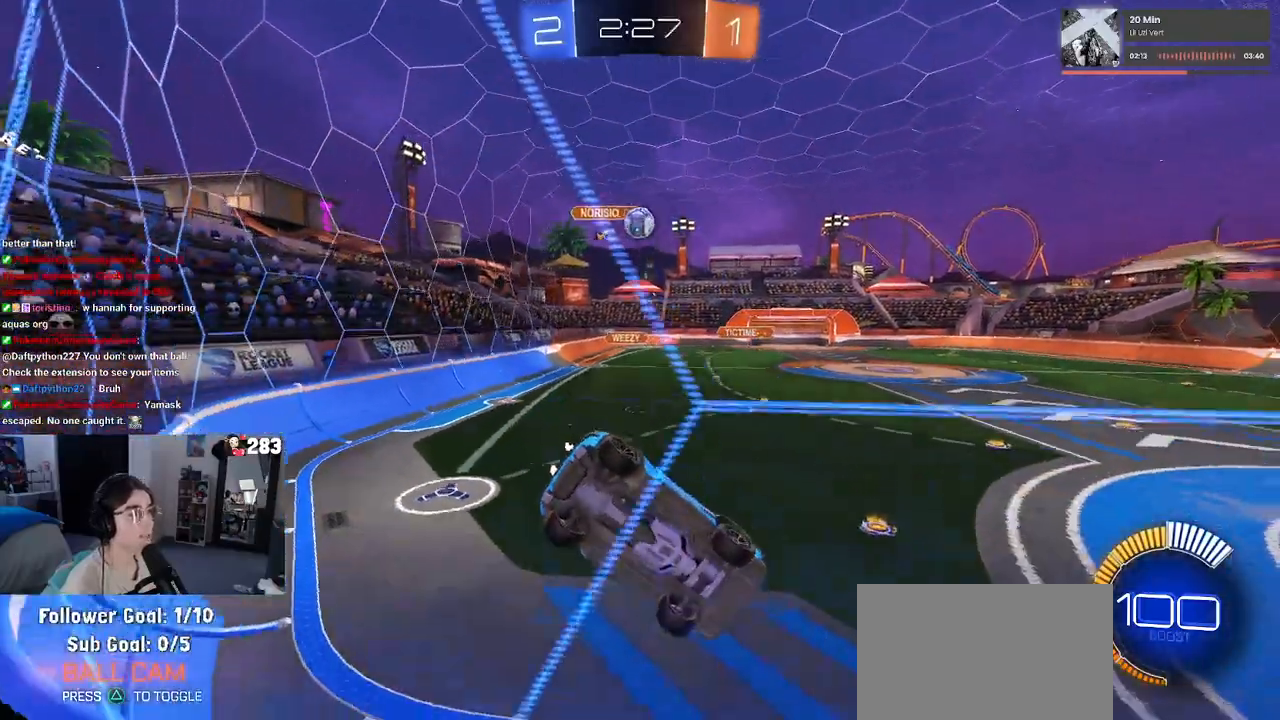
{"buttons": ["R2"], "left_stick": "right", "right_stick": "center", "events": [[183, "L2", "down"], [200, "R2", "up"], [317, "R2", "down"], [383, "L2", "up"]]}
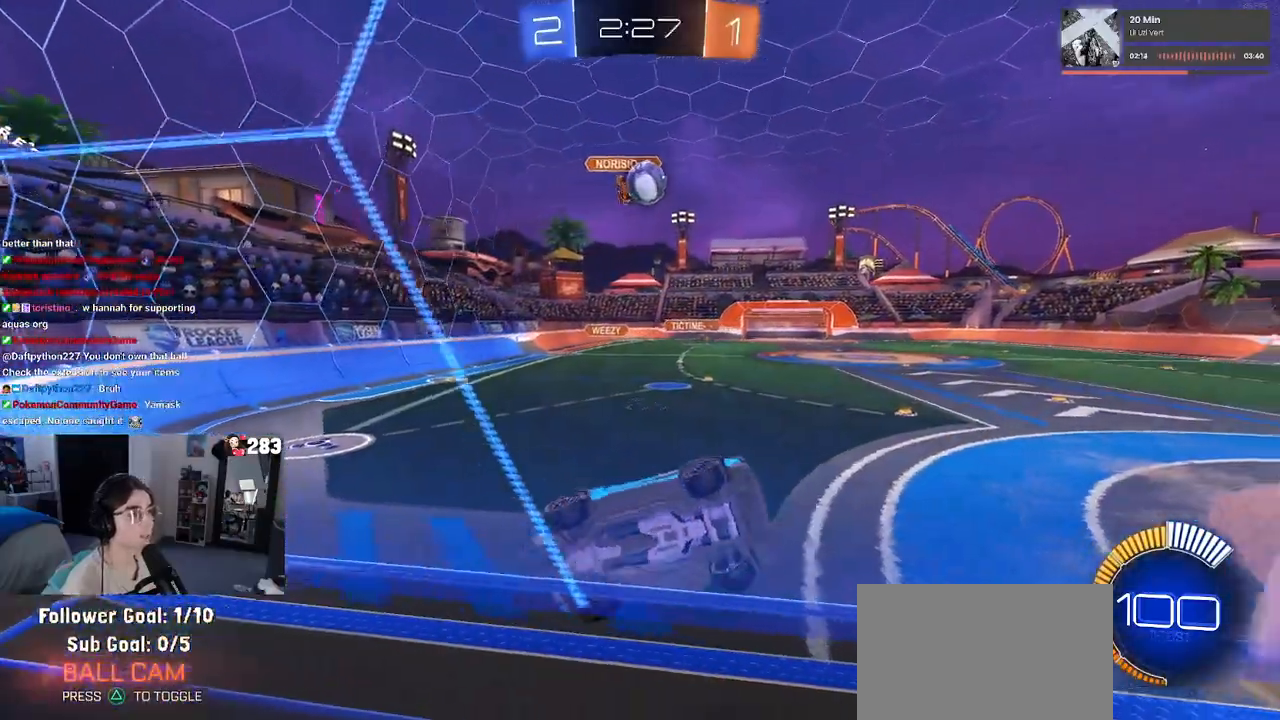
{"buttons": ["L1", "R1", "R2"], "left_stick": "up-right", "right_stick": "center", "events": [[33, "left_stick", "center"], [150, "CROSS", "down"], [200, "R1", "down"], [217, "left_stick", "down-right"], [233, "L1", "down"], [317, "CROSS", "up"], [367, "R1", "up"], [500, "R1", "down"], [500, "left_stick", "up-right"]]}
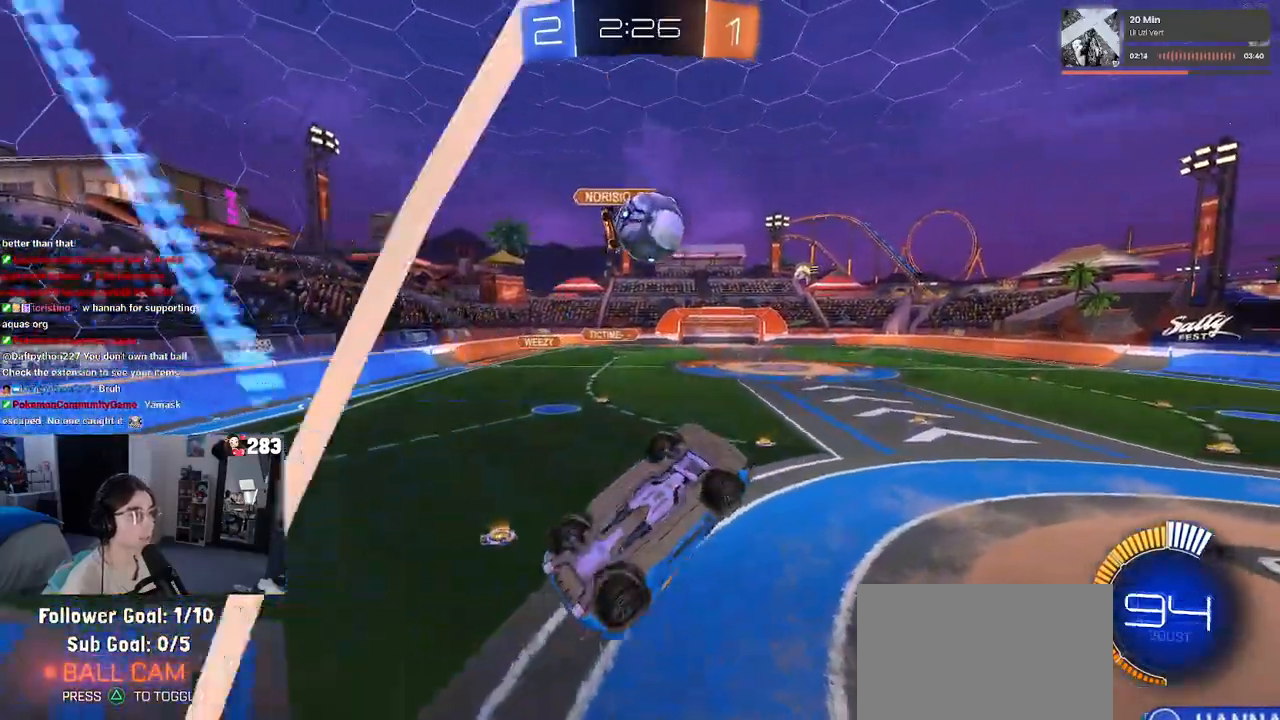
{"buttons": ["R1", "R2"], "left_stick": "down-right", "right_stick": "center", "events": [[117, "left_stick", "right"], [333, "CROSS", "down"], [333, "L1", "up"], [350, "left_stick", "up-left"], [467, "CROSS", "up"], [500, "left_stick", "down-right"]]}